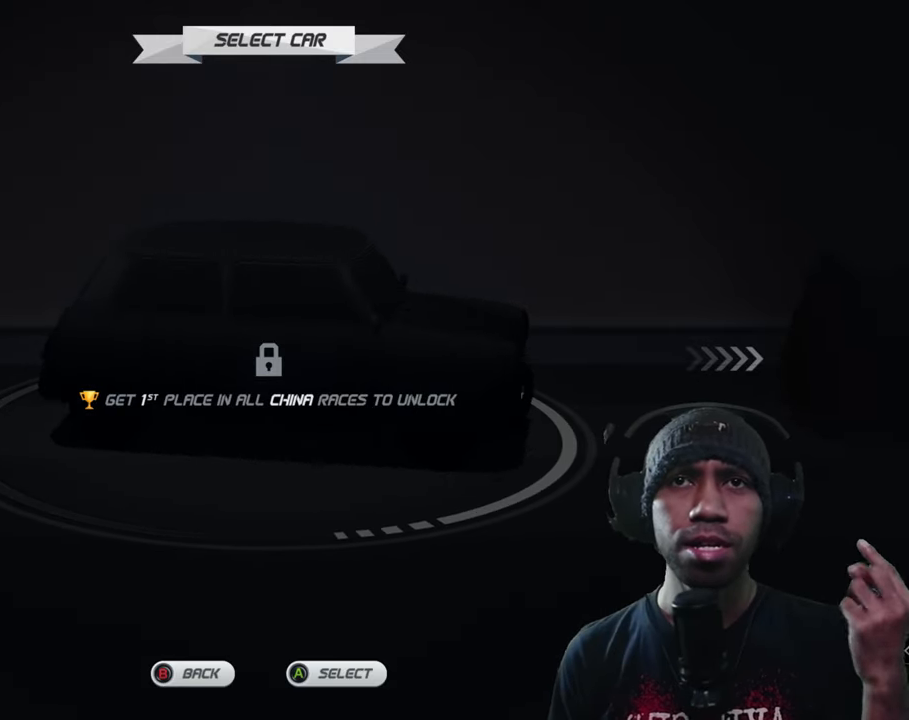
Gameplay with a controller (Xbox layout); each line is a JSON object with the inputs held at the frame after it. "events" lists button and stick changes between this image and that frame as [ms after this image, input, new state], when the widget could be followed in between. Not read: L3 R3 right_stick.
{"buttons": [], "left_stick": "center", "events": [[150, "left_stick", "right"], [283, "left_stick", "center"]]}
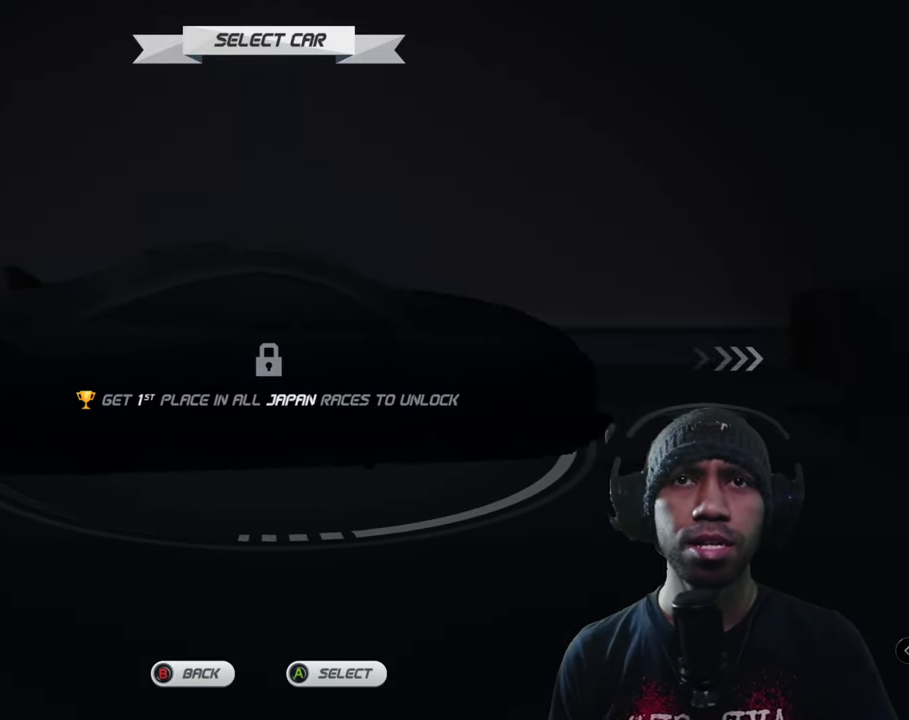
{"buttons": [], "left_stick": "center", "events": [[383, "left_stick", "left"], [483, "left_stick", "center"]]}
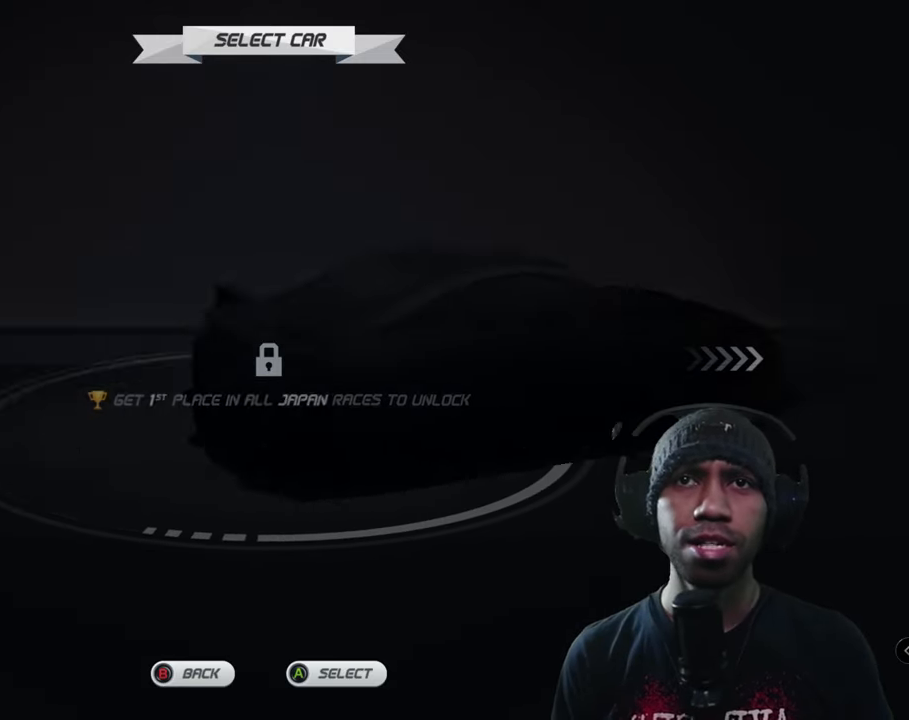
{"buttons": [], "left_stick": "center", "events": []}
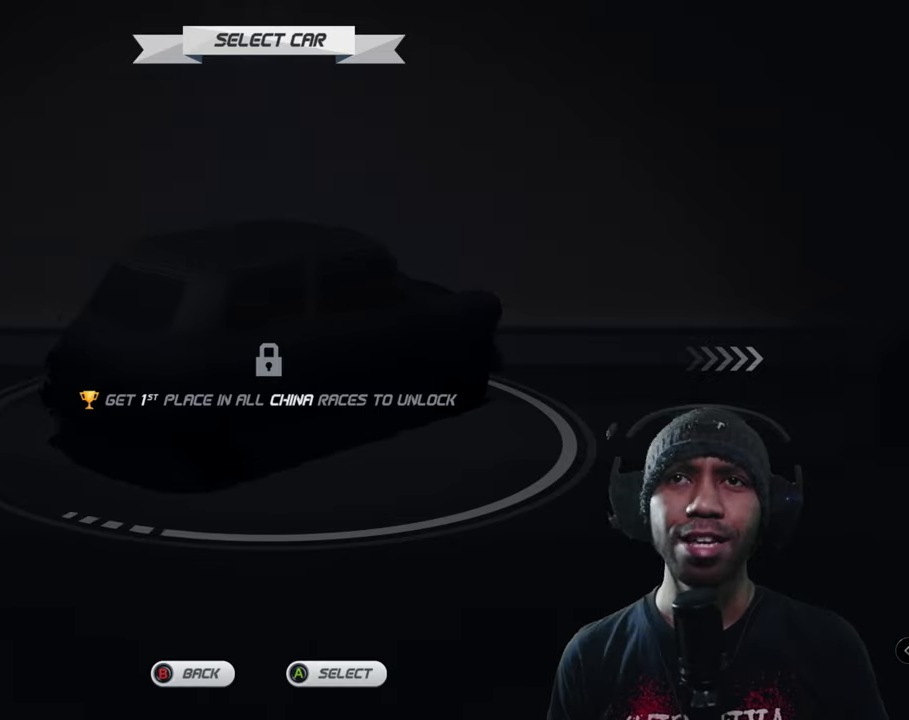
{"buttons": [], "left_stick": "center", "events": []}
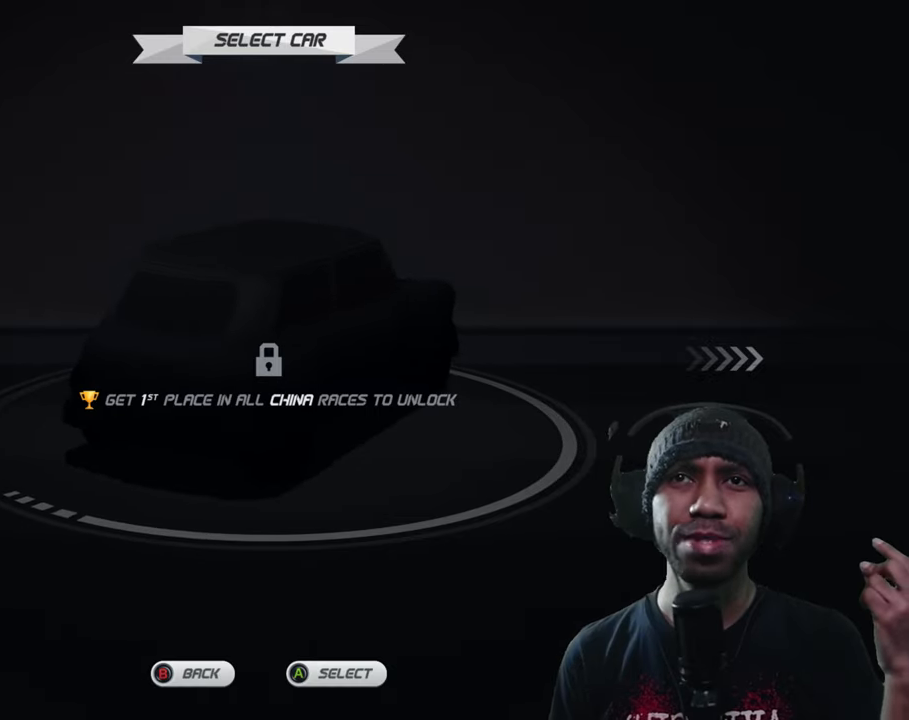
{"buttons": [], "left_stick": "center", "events": []}
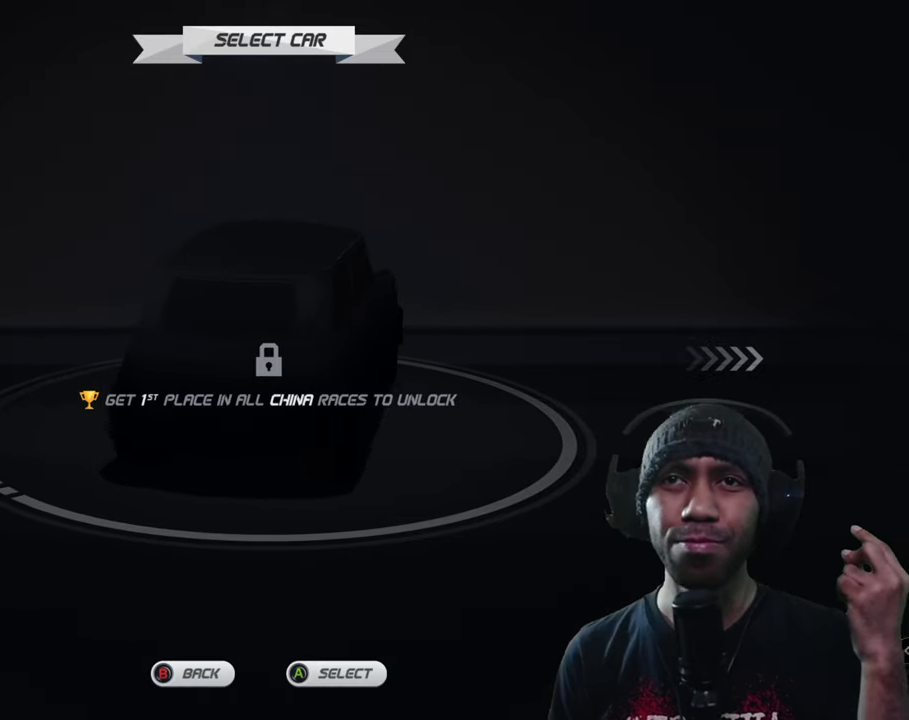
{"buttons": [], "left_stick": "center", "events": []}
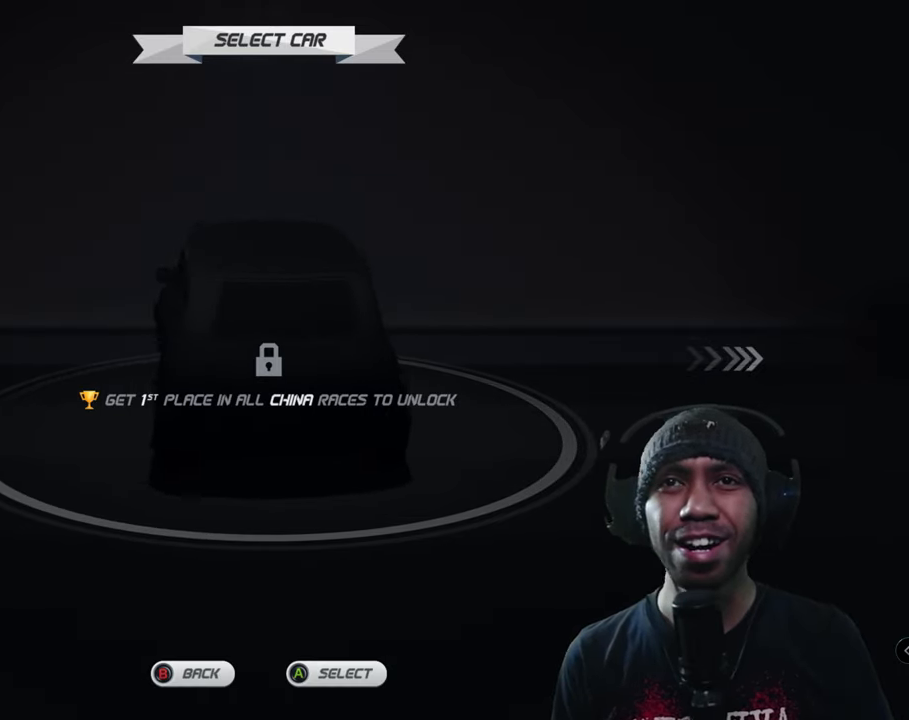
{"buttons": [], "left_stick": "center", "events": [[200, "left_stick", "right"], [317, "left_stick", "center"]]}
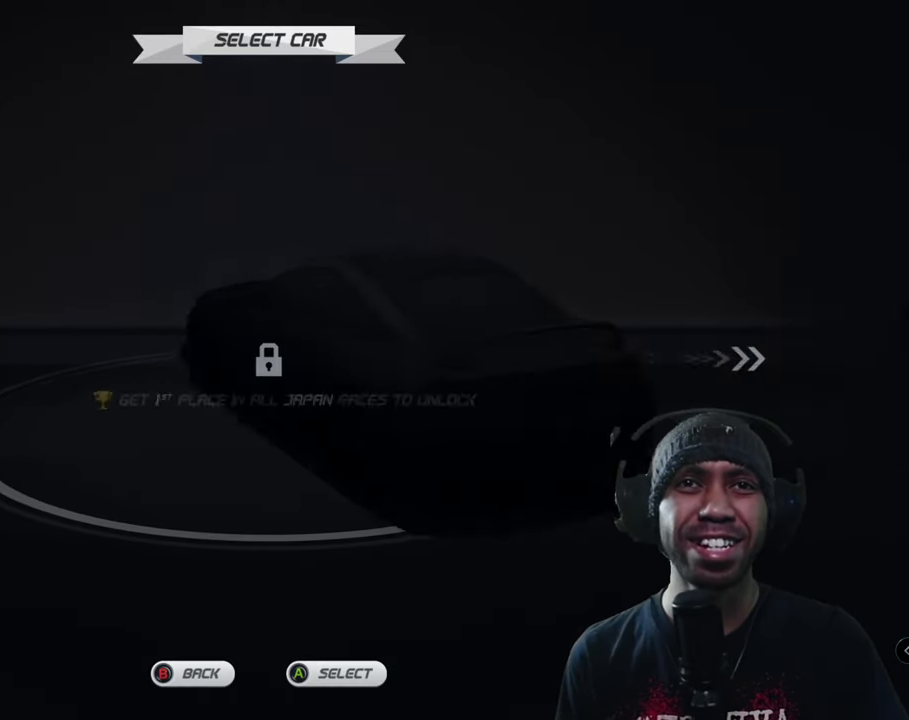
{"buttons": [], "left_stick": "center", "events": []}
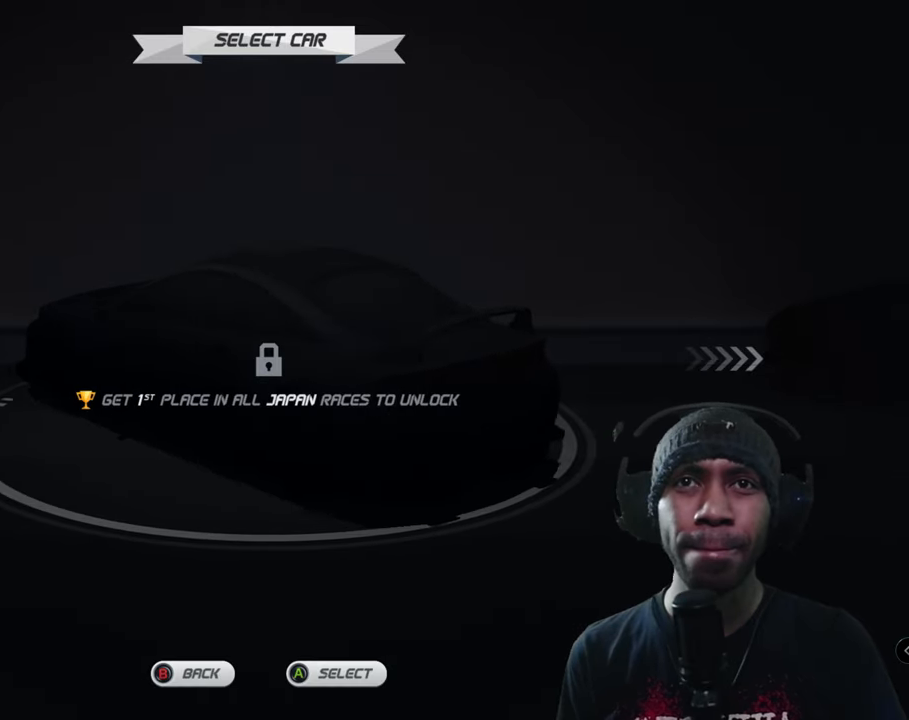
{"buttons": [], "left_stick": "center", "events": []}
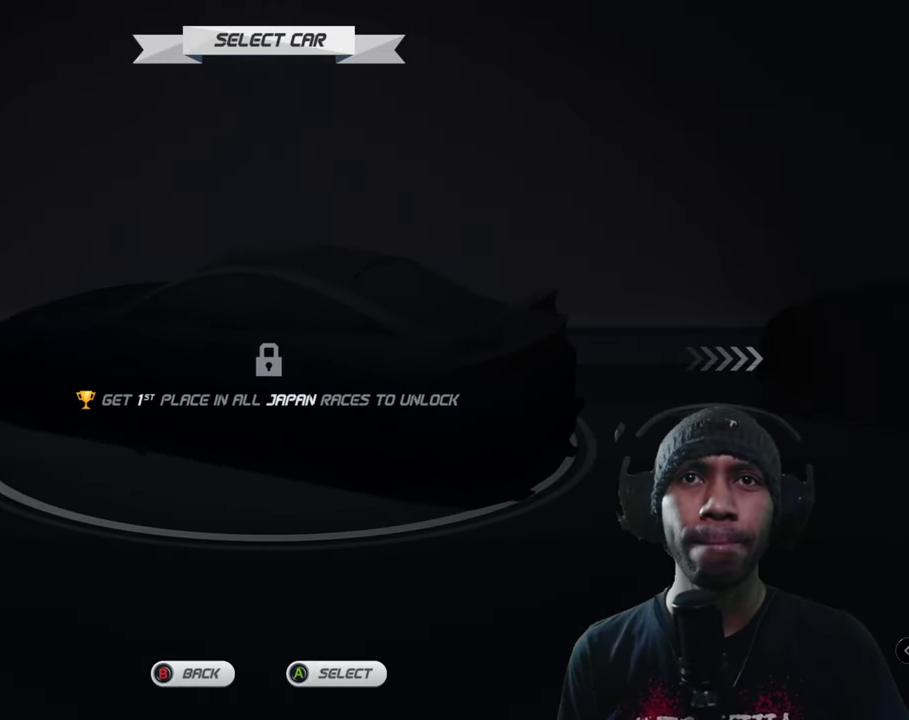
{"buttons": [], "left_stick": "center", "events": []}
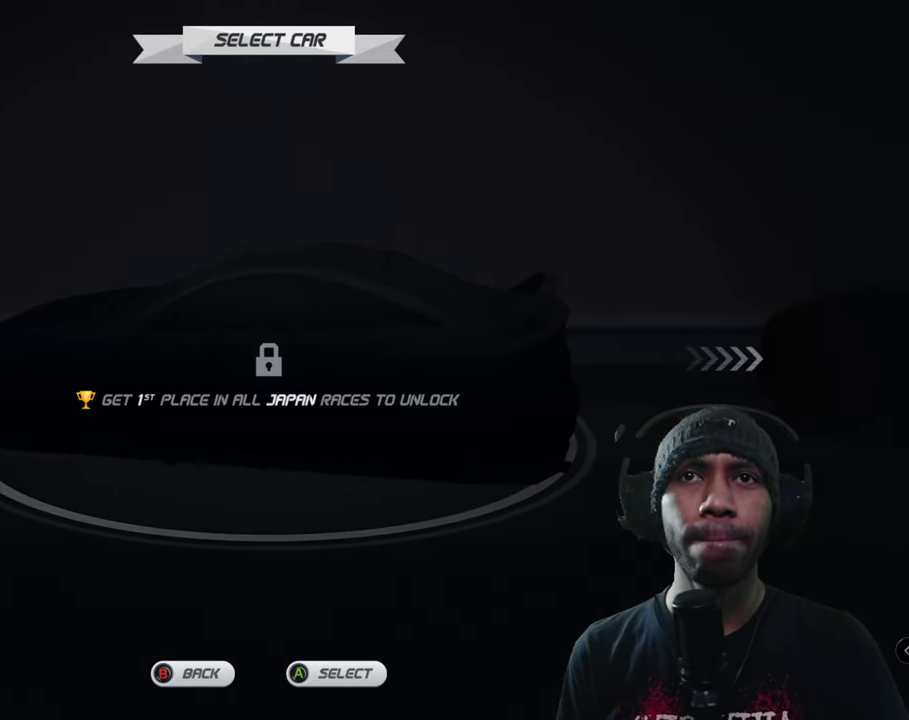
{"buttons": [], "left_stick": "center", "events": [[50, "left_stick", "right"], [150, "left_stick", "center"]]}
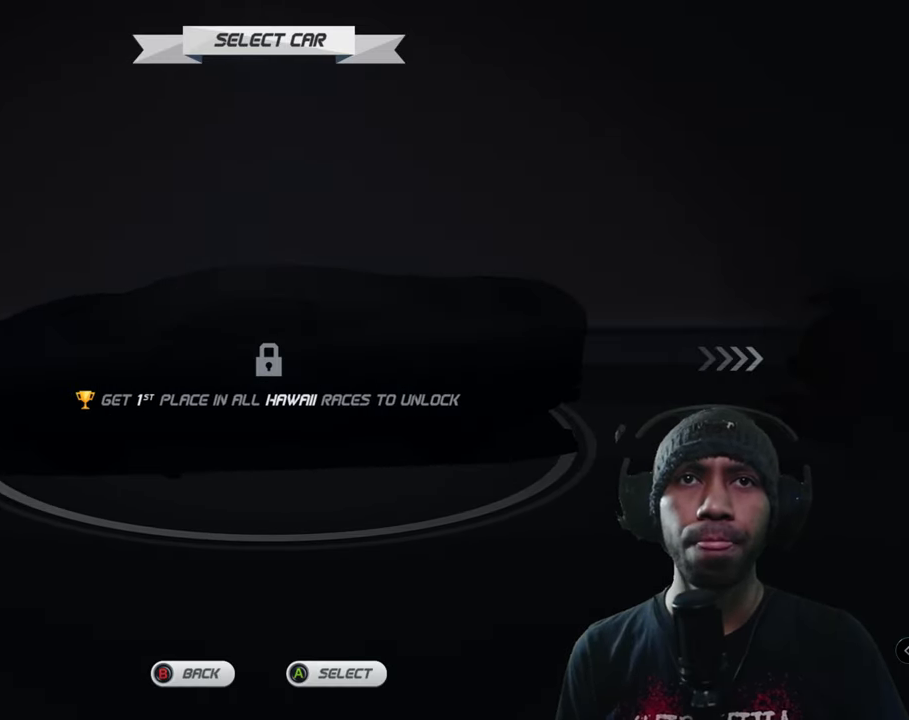
{"buttons": [], "left_stick": "center", "events": []}
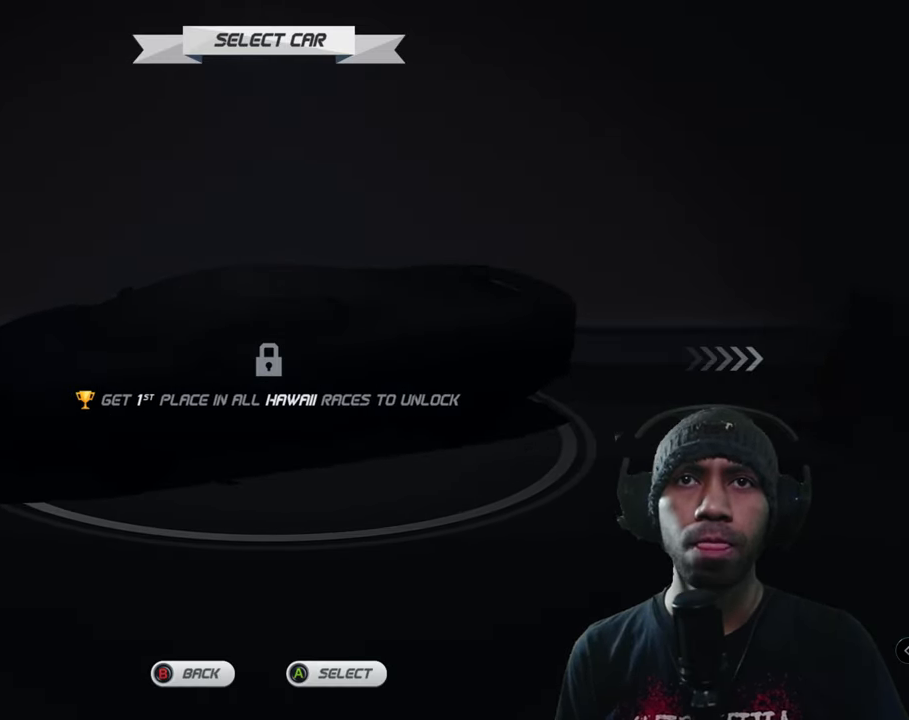
{"buttons": [], "left_stick": "center", "events": []}
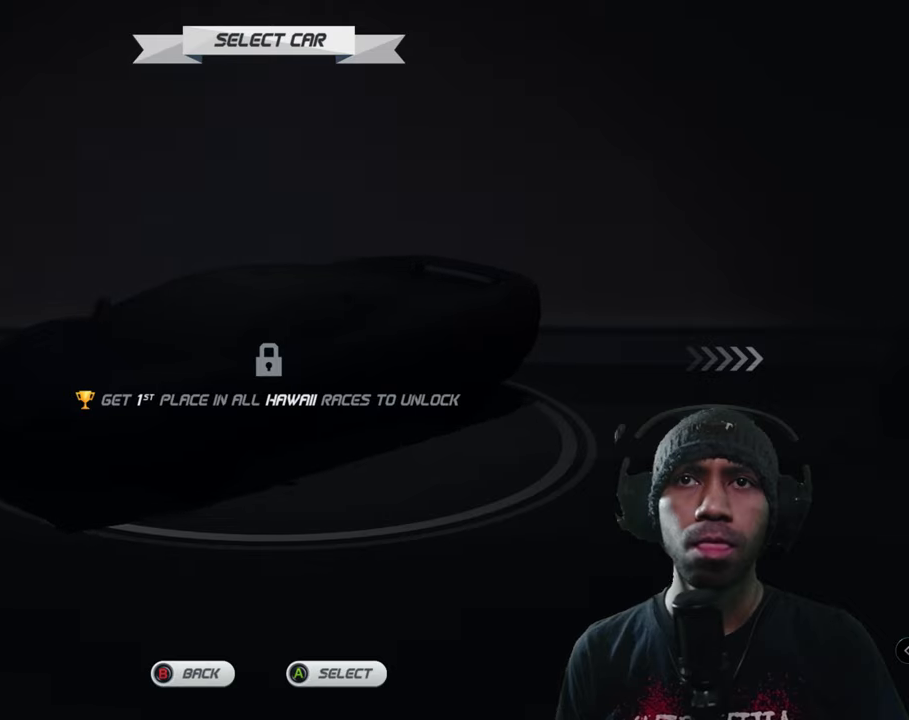
{"buttons": [], "left_stick": "center", "events": []}
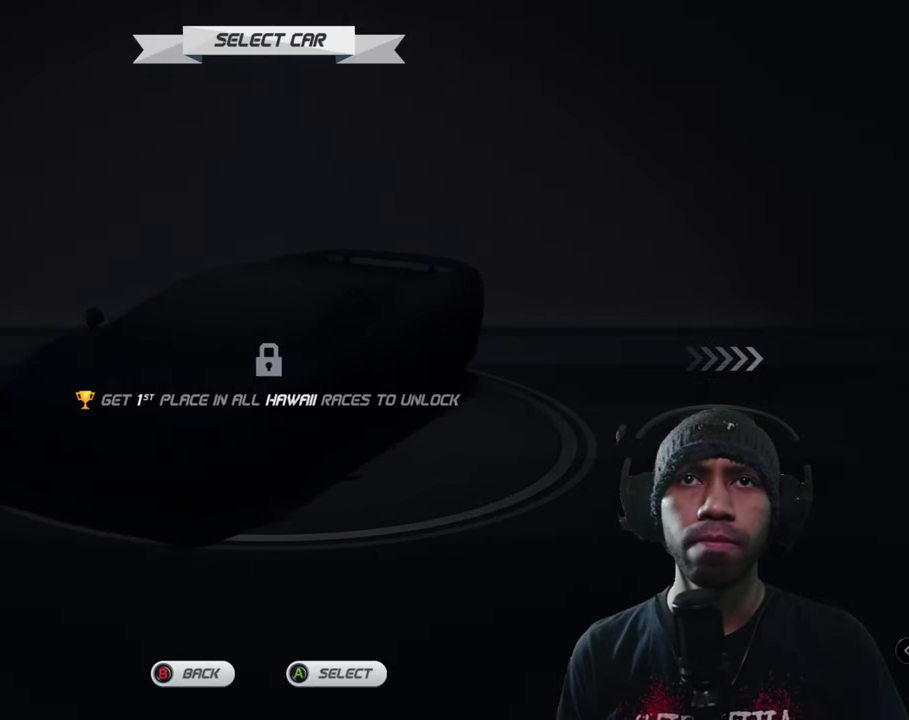
{"buttons": [], "left_stick": "center", "events": []}
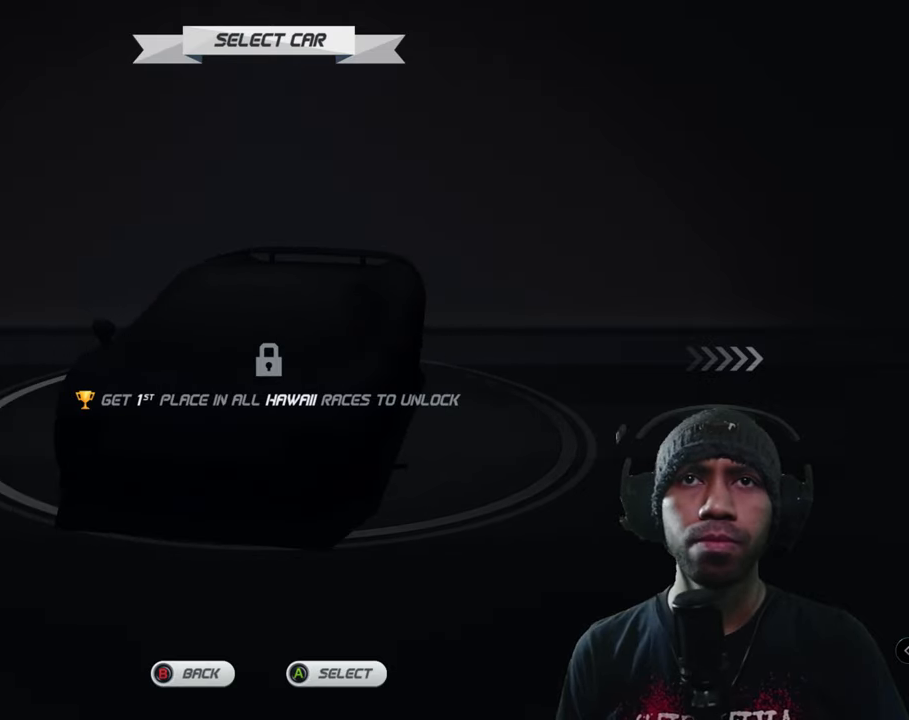
{"buttons": [], "left_stick": "center", "events": [[216, "left_stick", "right"], [333, "left_stick", "center"]]}
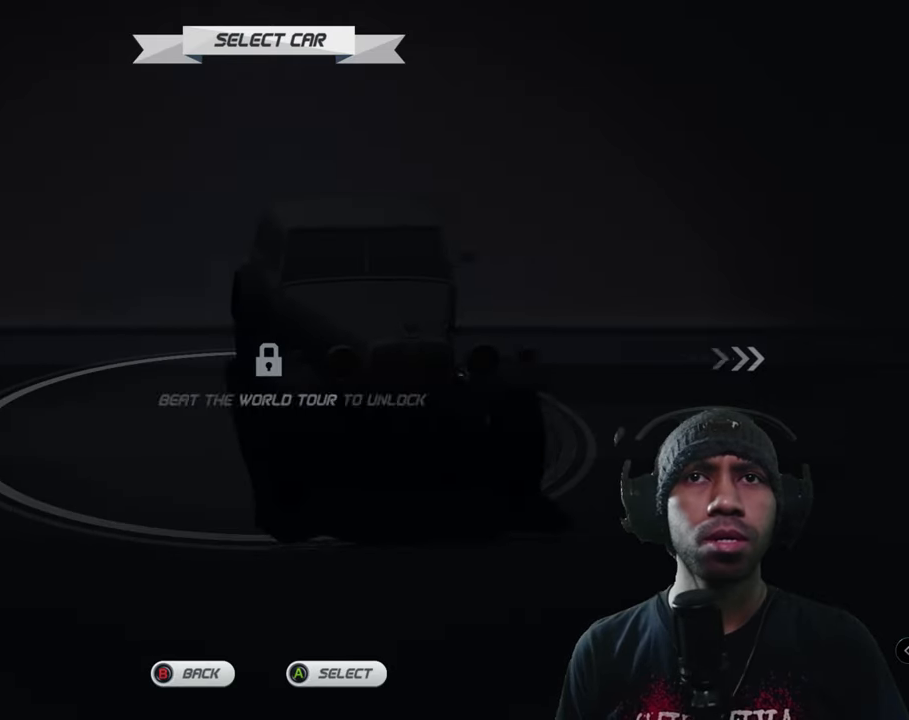
{"buttons": [], "left_stick": "center", "events": []}
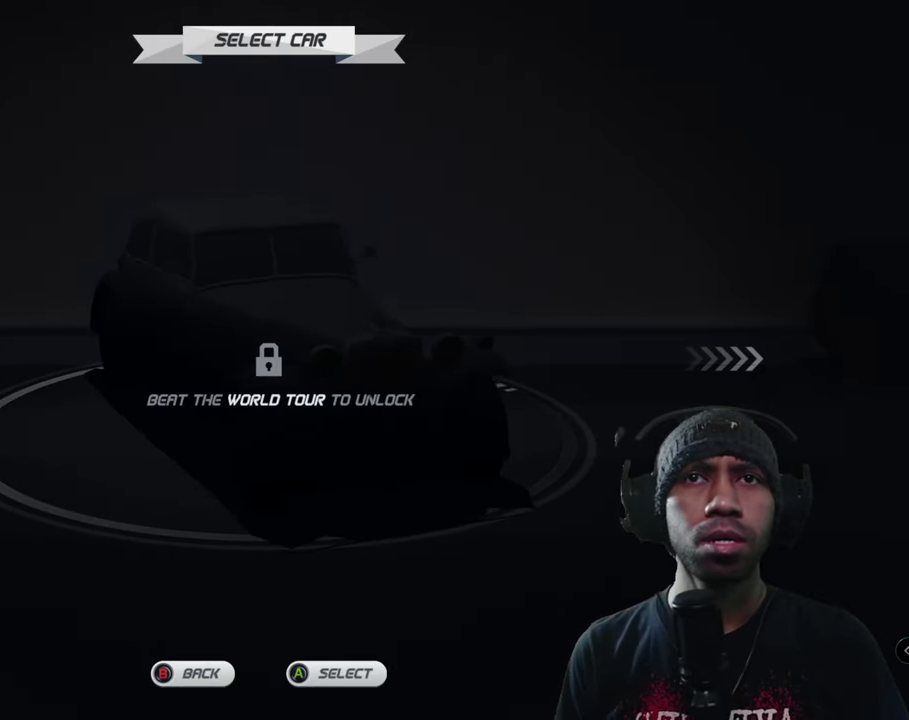
{"buttons": [], "left_stick": "center", "events": []}
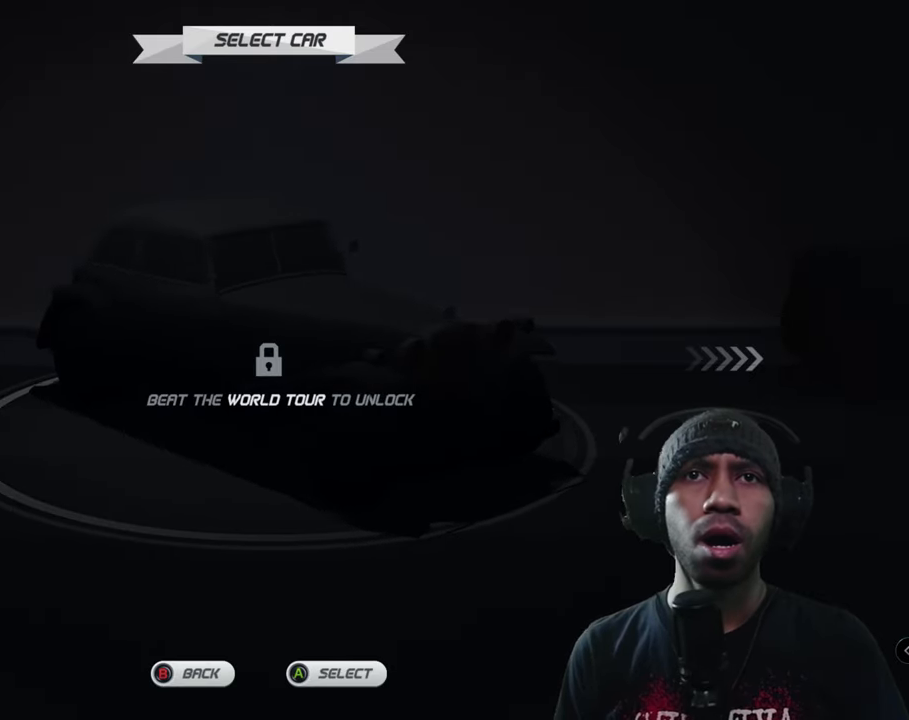
{"buttons": [], "left_stick": "center", "events": []}